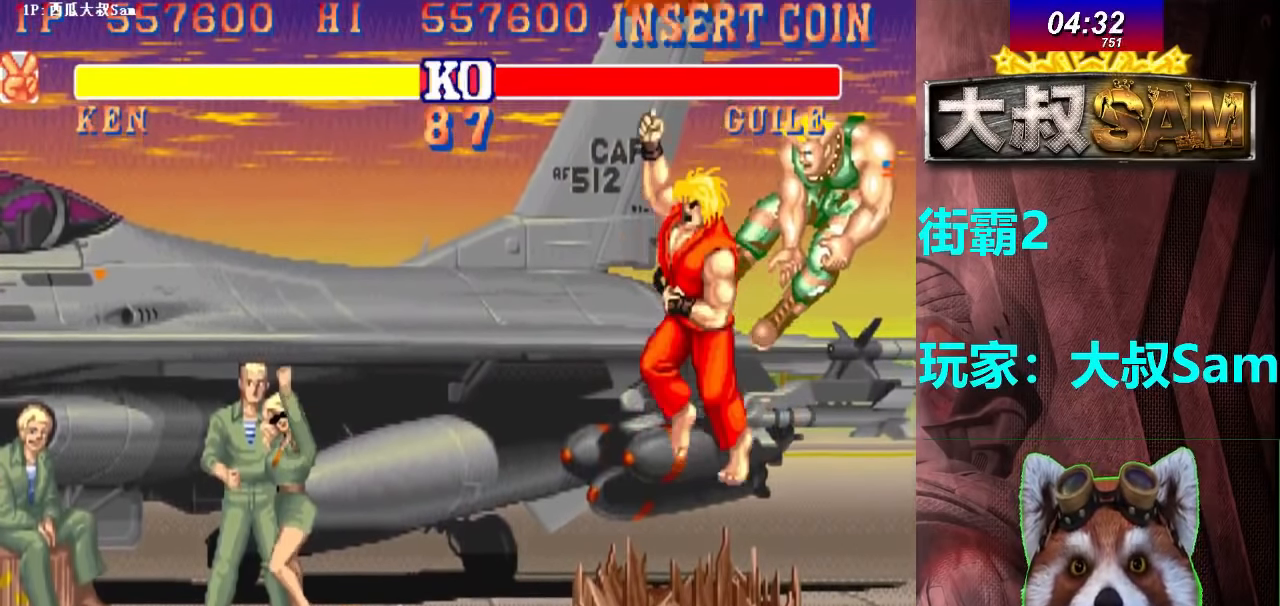
Gameplay with a controller (arcade stick); each line is a JSON object with the inputs held at the frame after it. "events" lists button and stick changes between this image and that frame as [ms after this image, input, new state], when the widget could be followed in between. Not read: L3 R3.
{"buttons": ["A"], "left_stick": "center", "events": []}
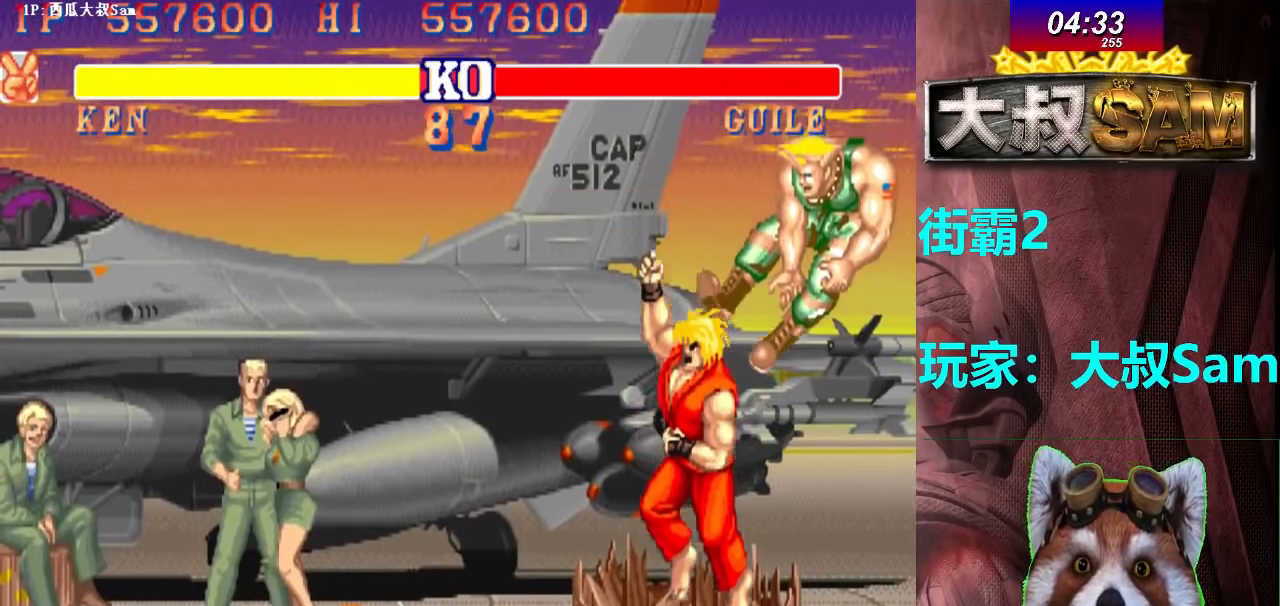
{"buttons": ["A"], "left_stick": "center", "events": []}
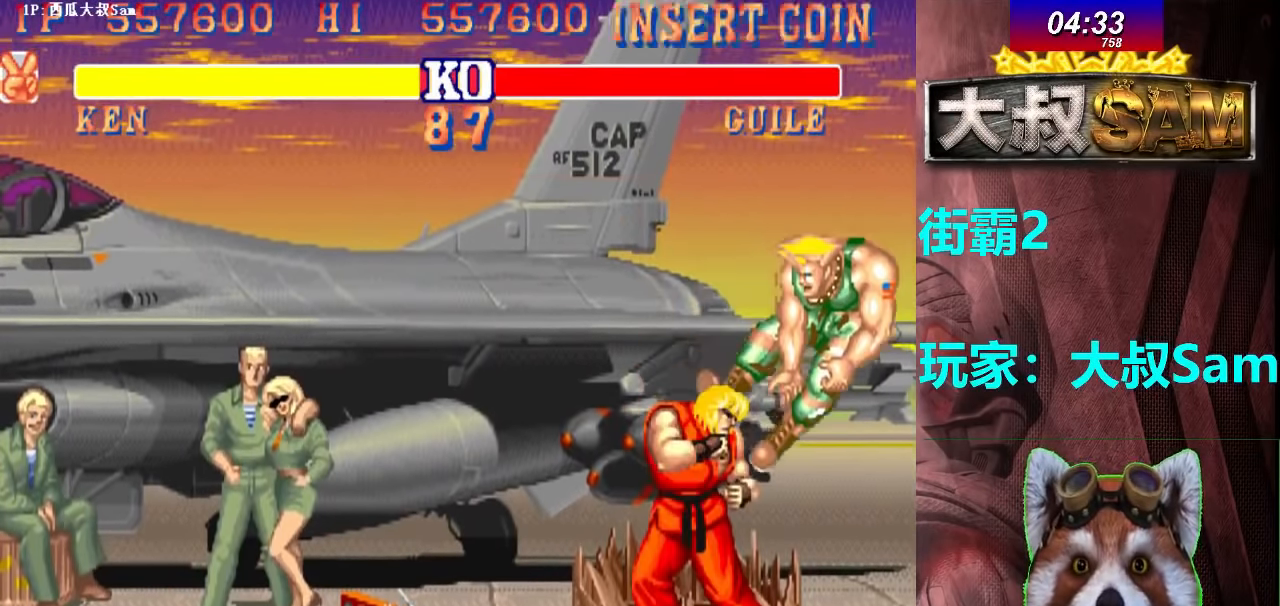
{"buttons": ["A"], "left_stick": "center", "events": []}
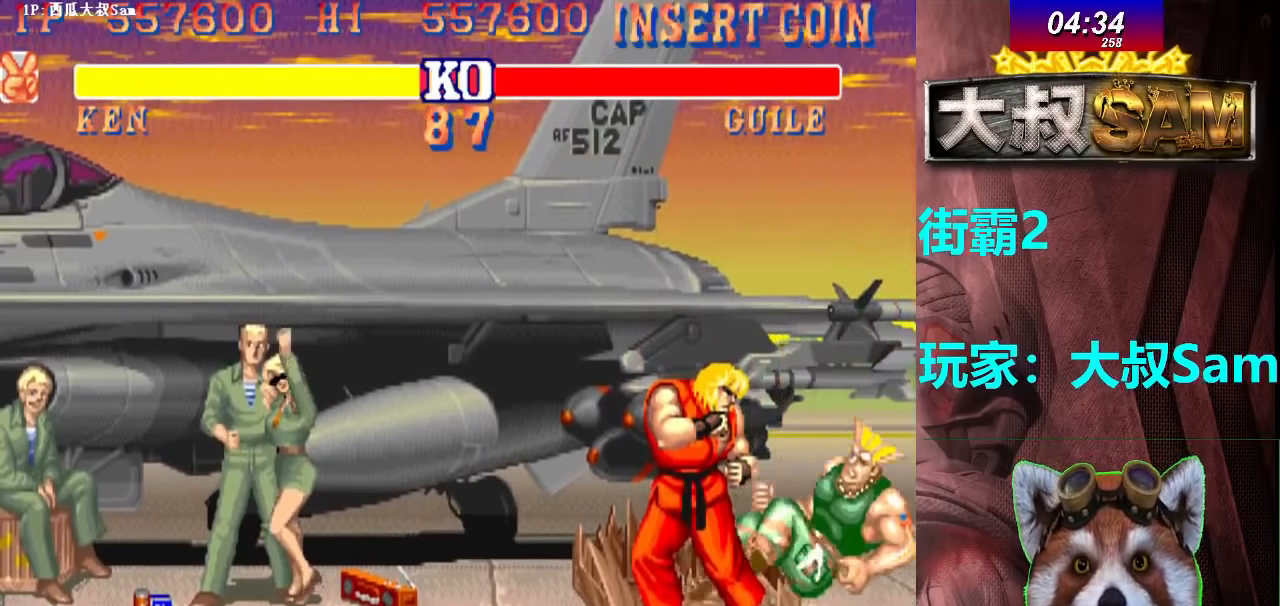
{"buttons": ["A"], "left_stick": "center", "events": []}
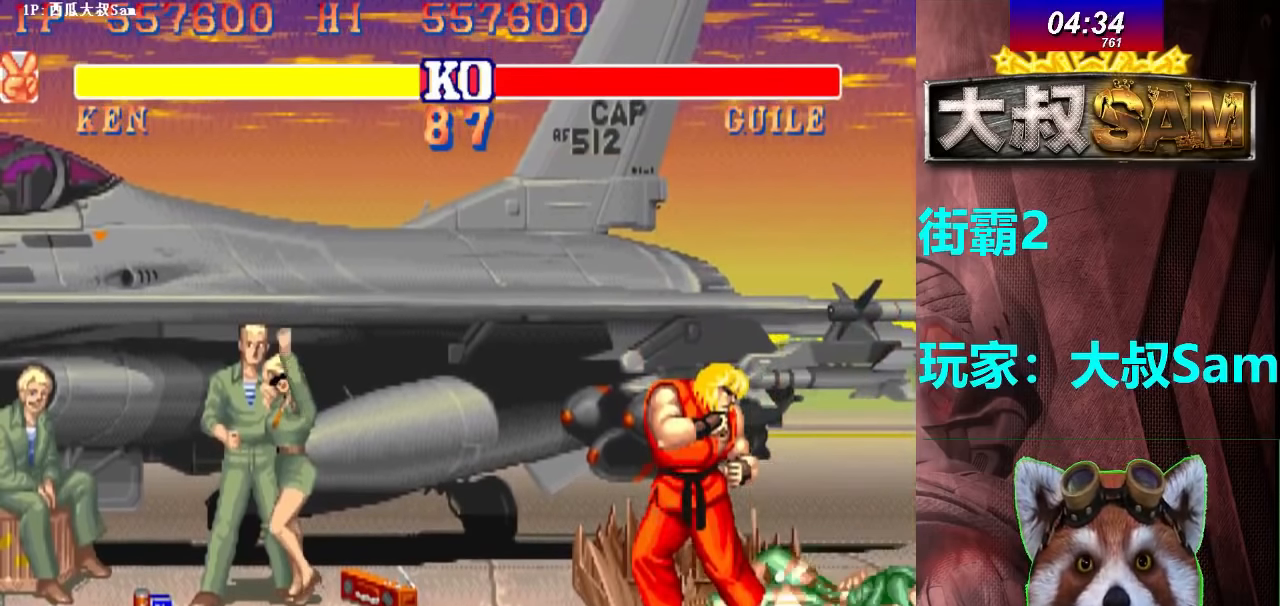
{"buttons": ["A"], "left_stick": "center", "events": []}
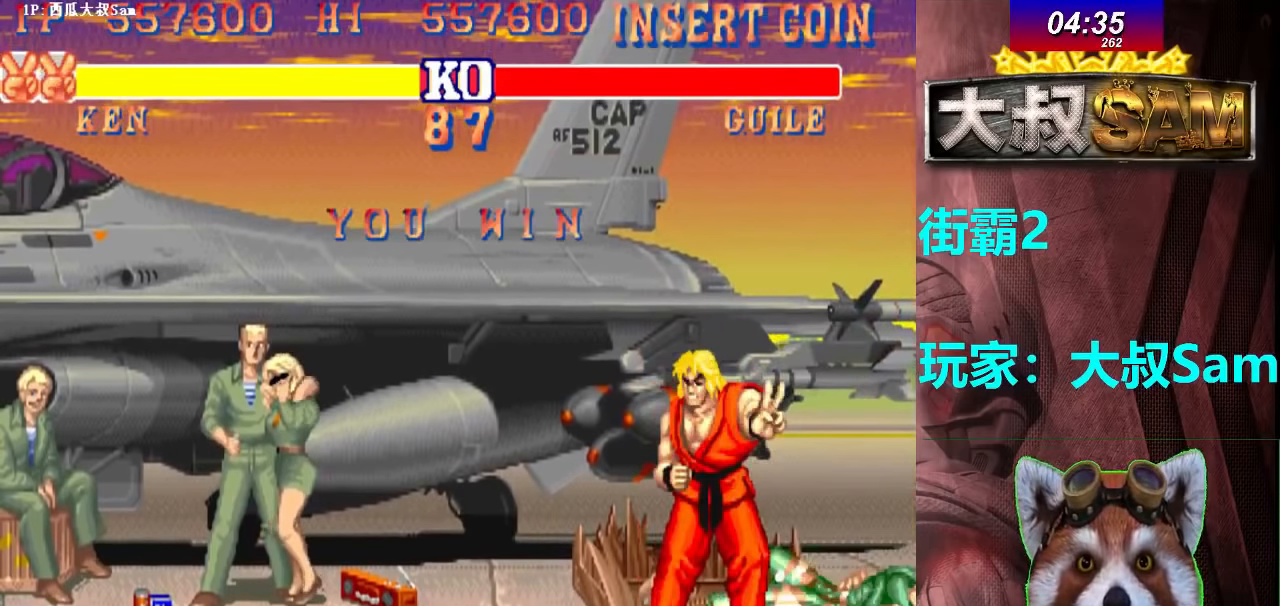
{"buttons": ["A"], "left_stick": "center", "events": []}
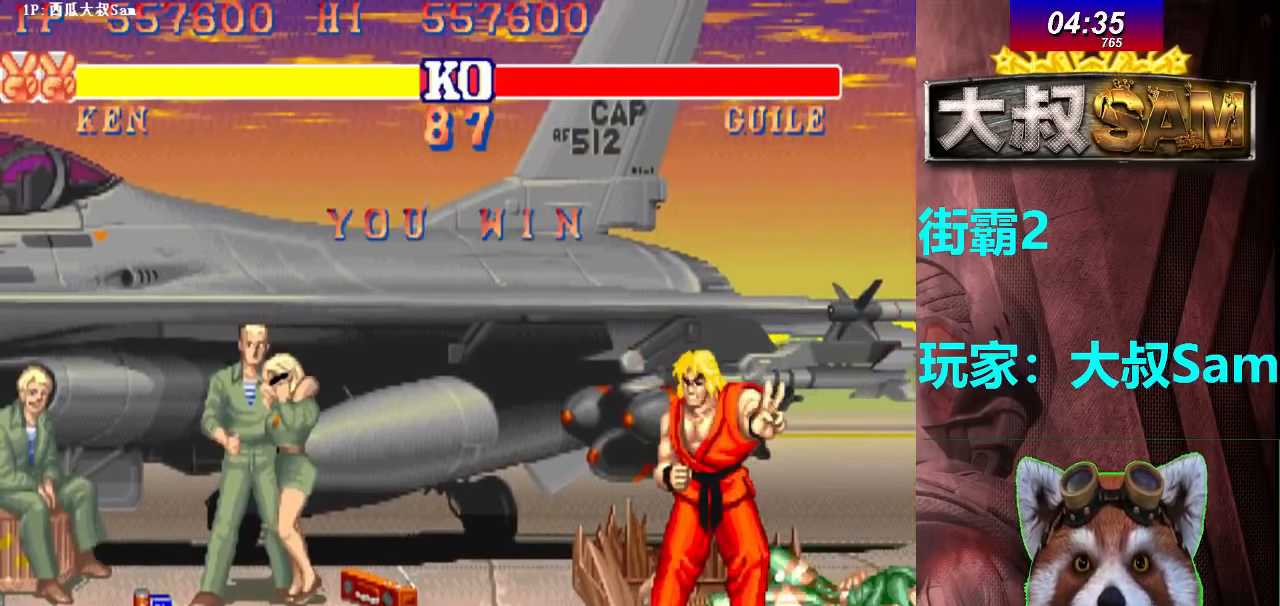
{"buttons": ["A"], "left_stick": "center", "events": []}
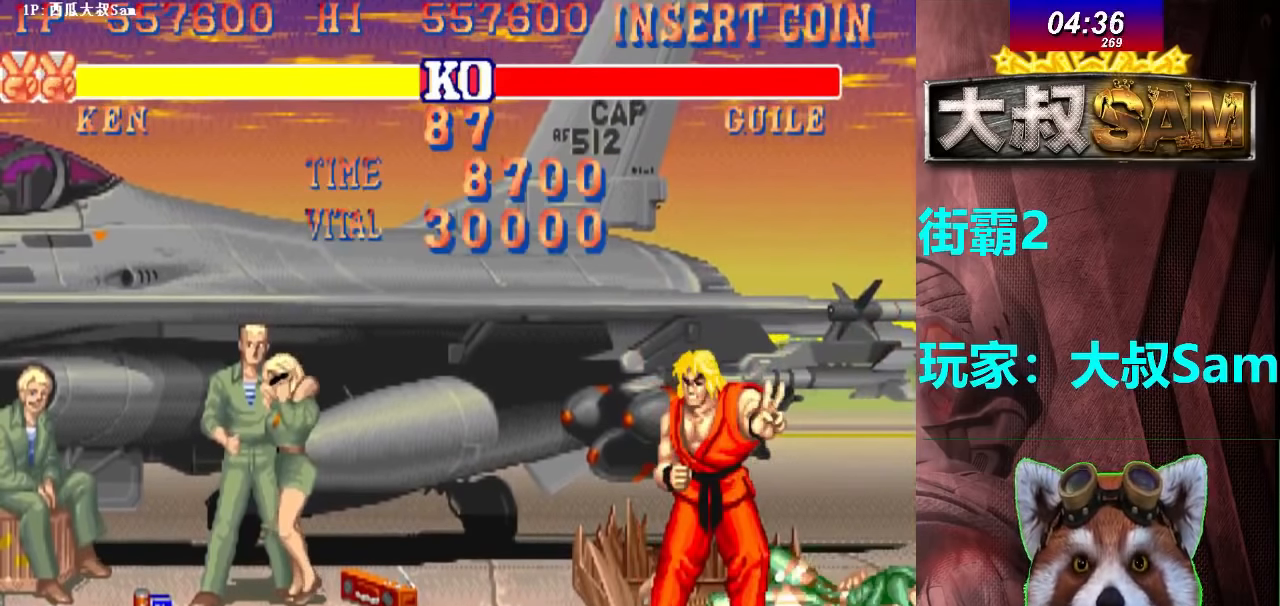
{"buttons": ["A"], "left_stick": "center", "events": []}
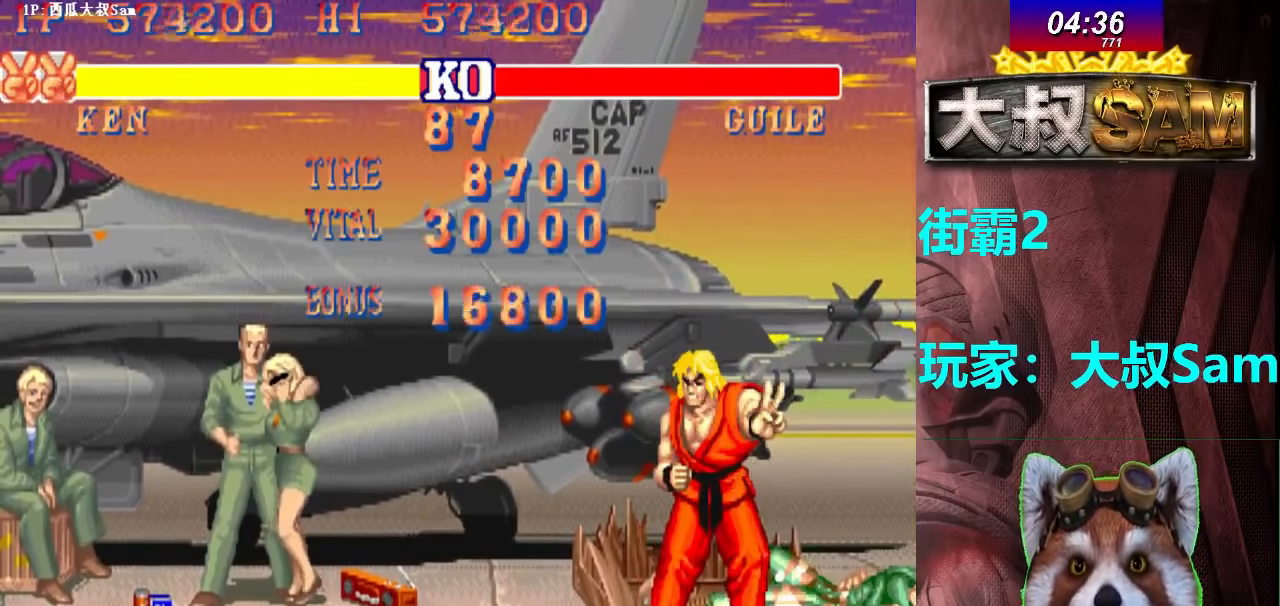
{"buttons": ["A"], "left_stick": "center", "events": []}
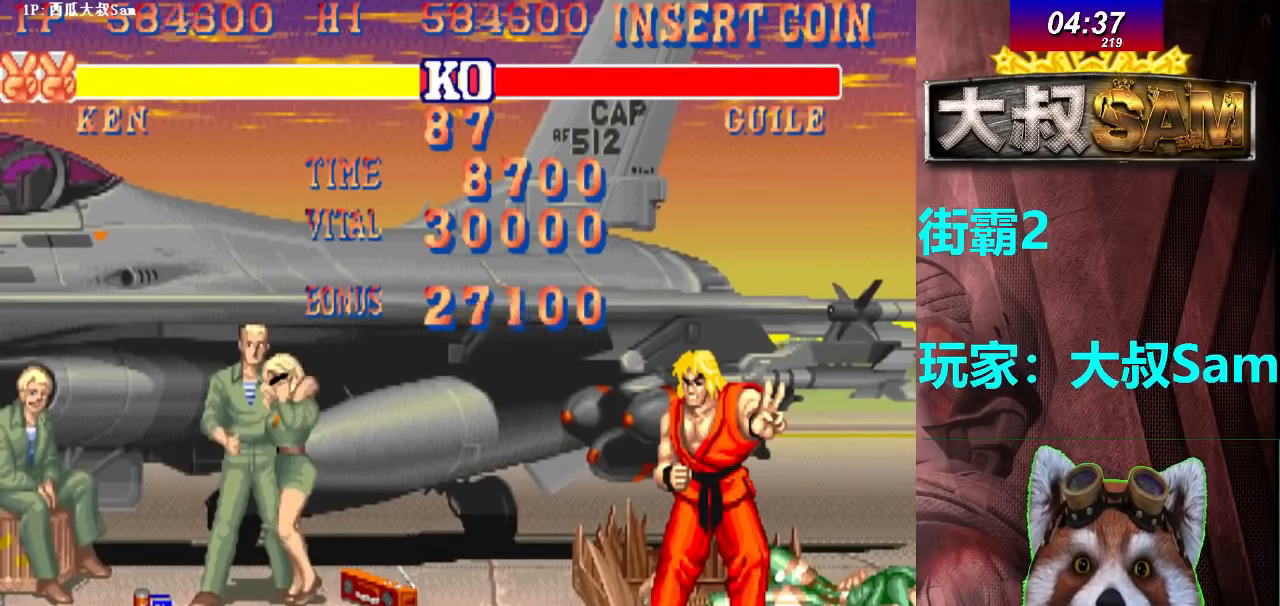
{"buttons": ["A"], "left_stick": "center", "events": []}
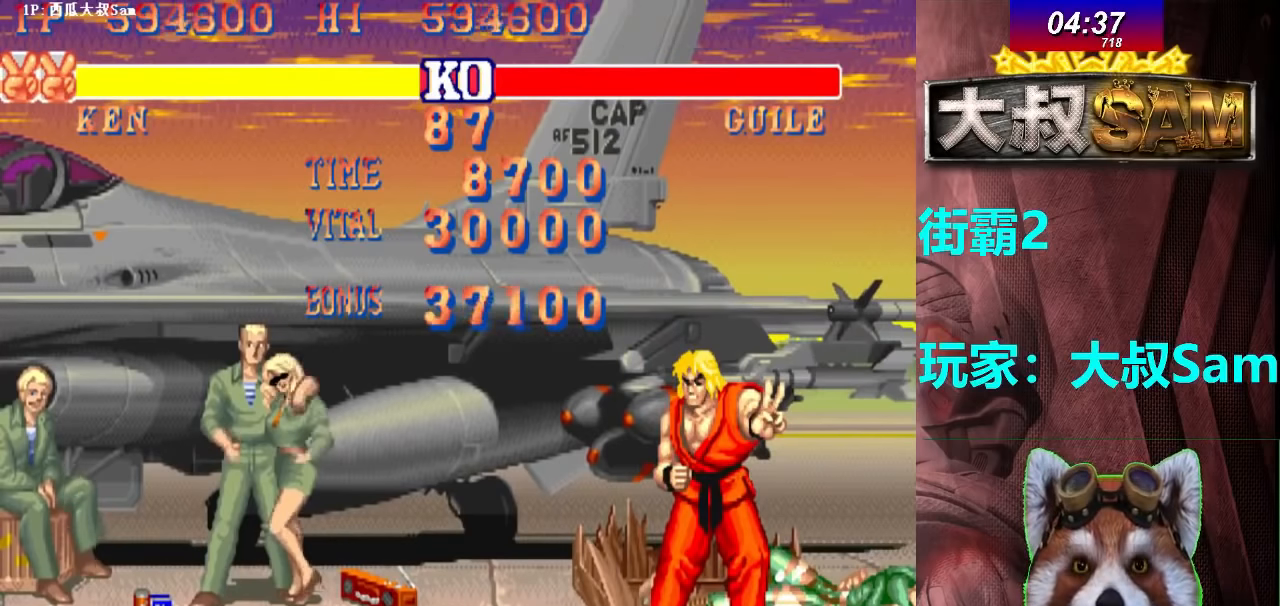
{"buttons": ["A"], "left_stick": "center", "events": []}
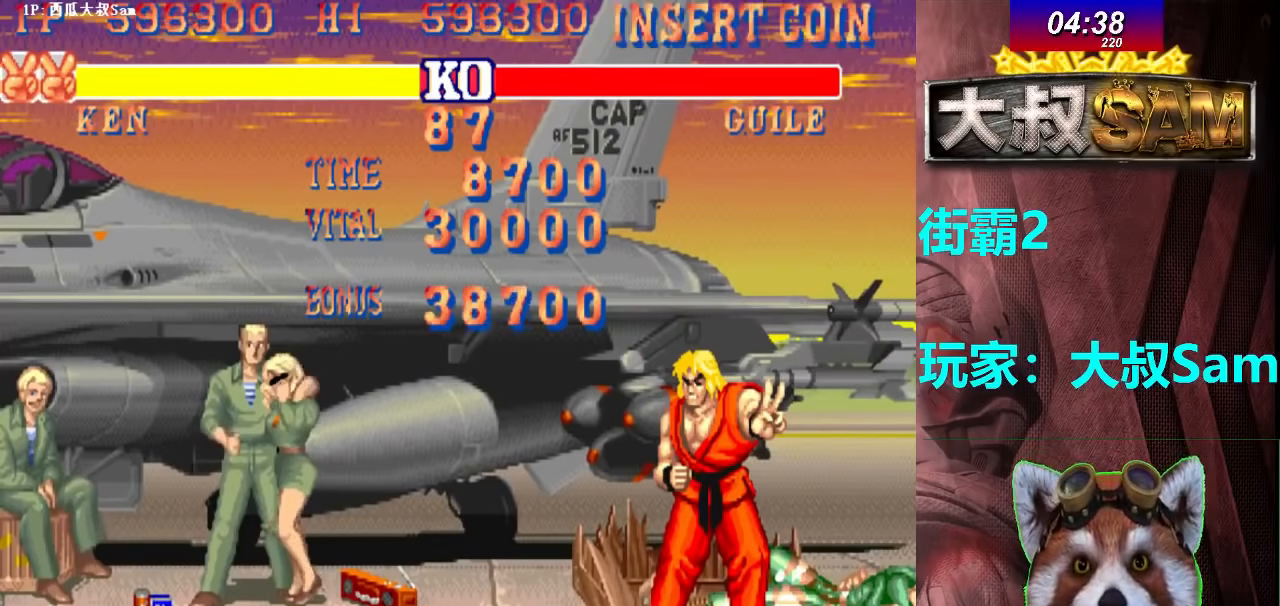
{"buttons": ["A"], "left_stick": "center", "events": []}
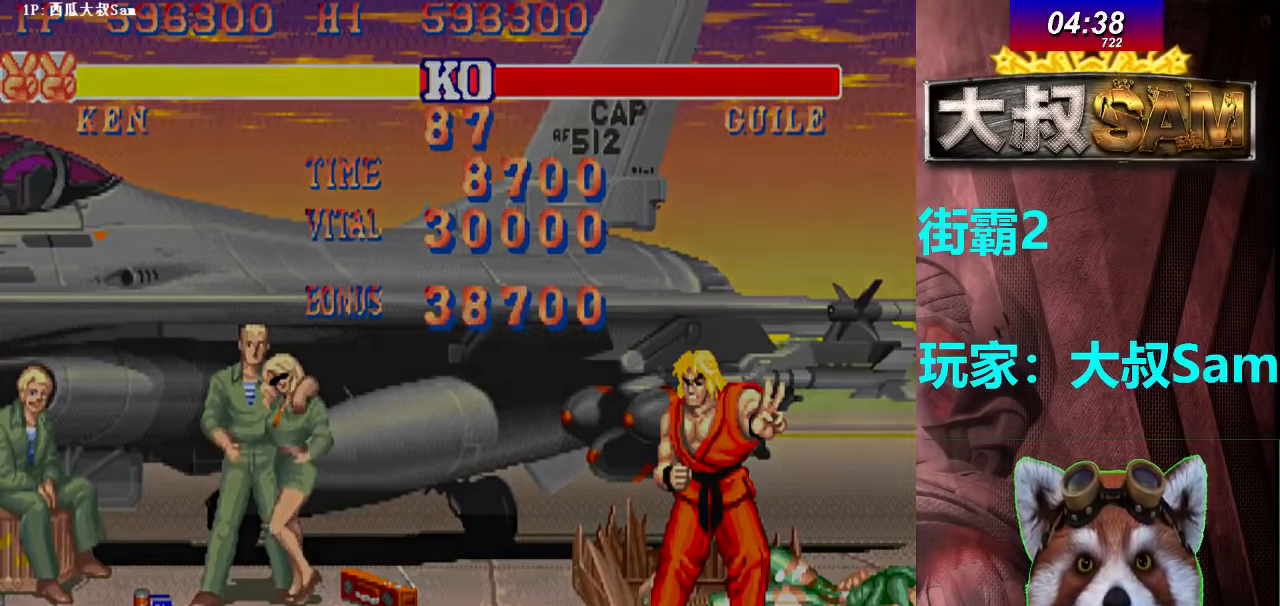
{"buttons": ["A"], "left_stick": "center", "events": []}
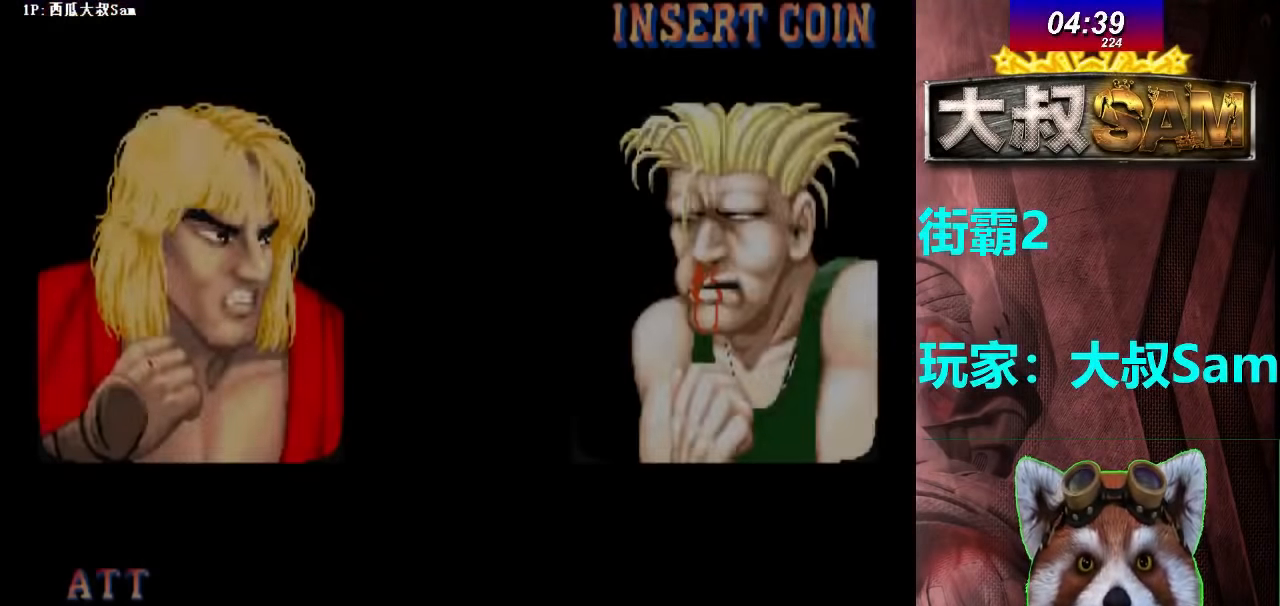
{"buttons": ["A"], "left_stick": "center", "events": []}
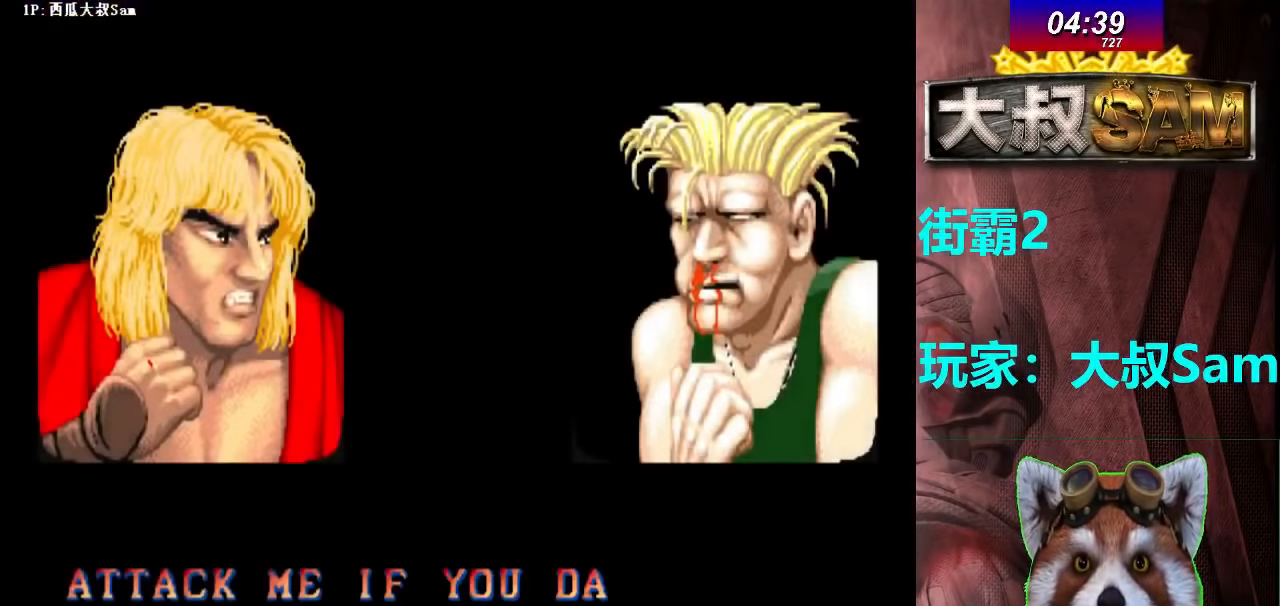
{"buttons": ["A"], "left_stick": "center", "events": []}
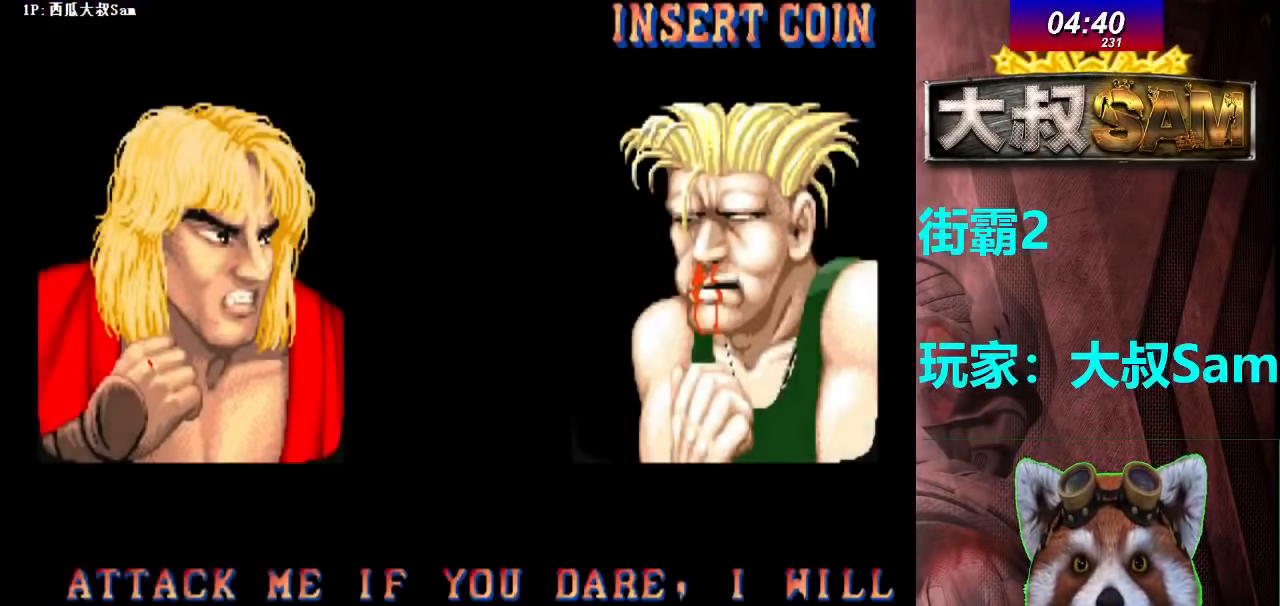
{"buttons": ["A"], "left_stick": "center", "events": []}
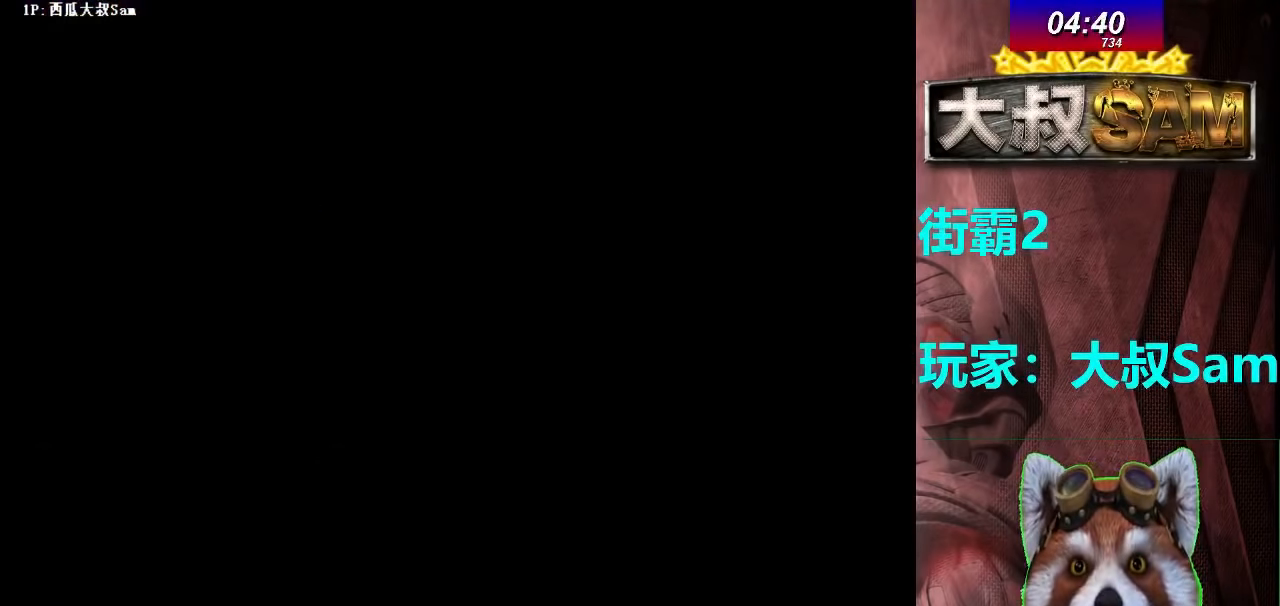
{"buttons": ["A"], "left_stick": "center", "events": []}
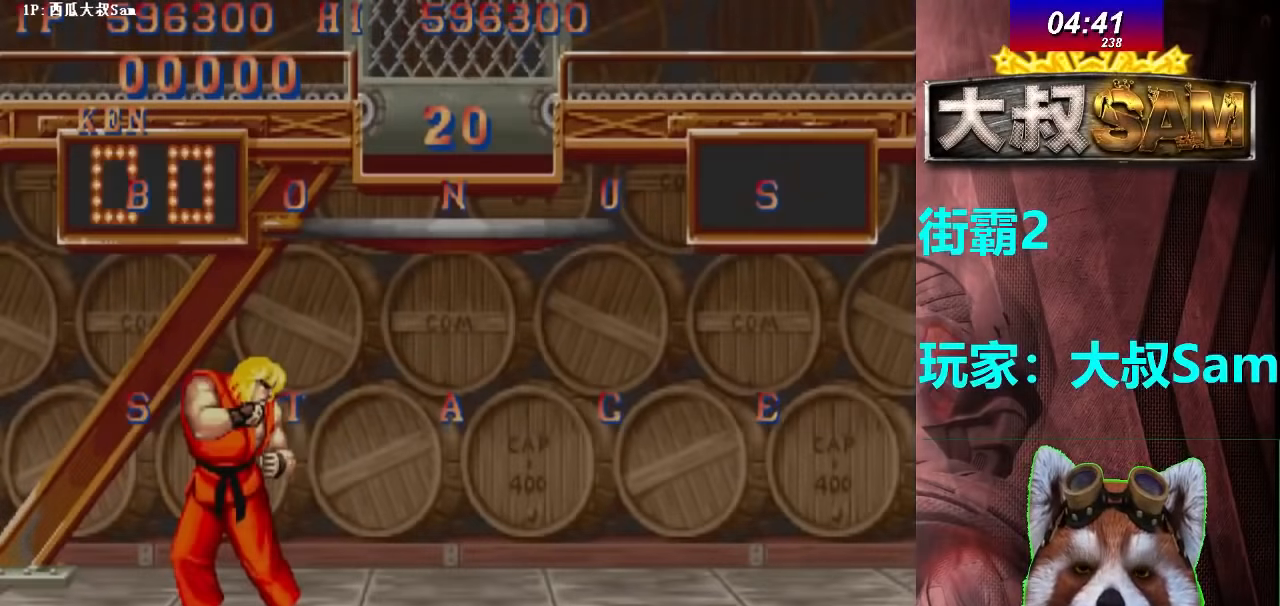
{"buttons": ["A"], "left_stick": "center", "events": []}
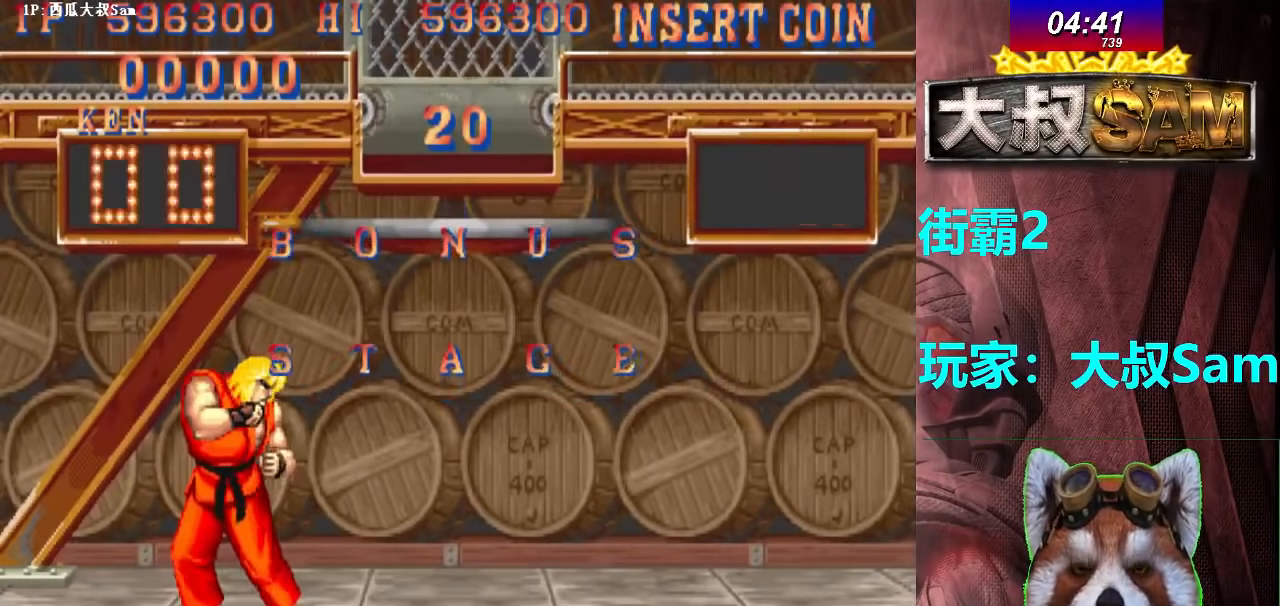
{"buttons": [], "left_stick": "center", "events": [[167, "A", "up"]]}
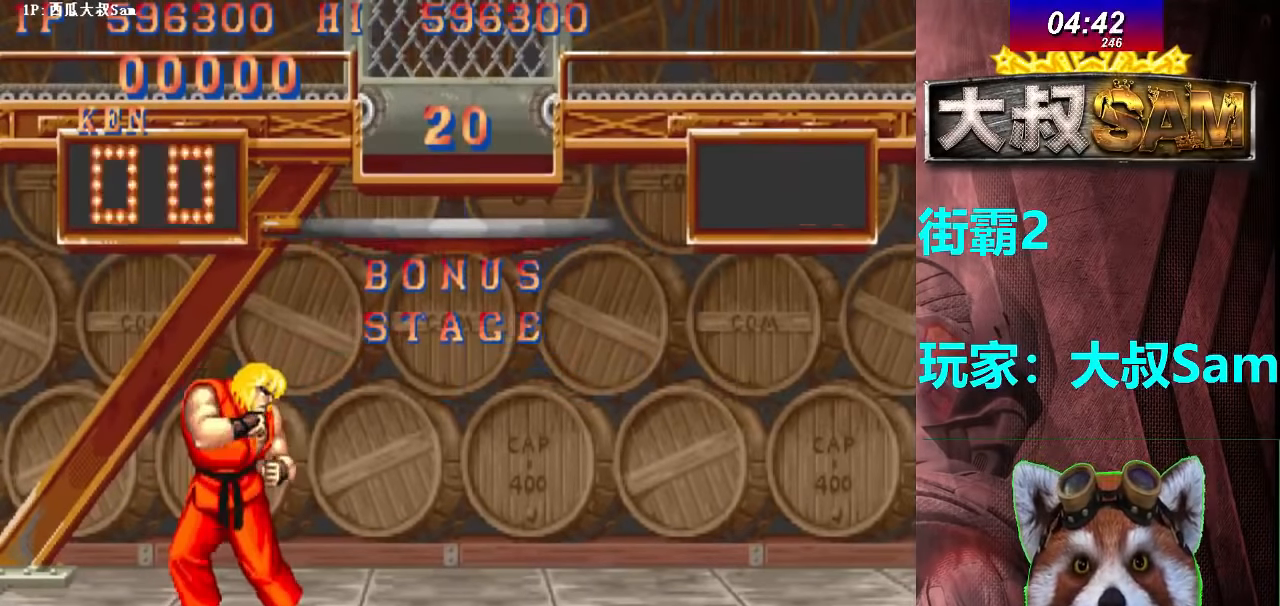
{"buttons": [], "left_stick": "center", "events": []}
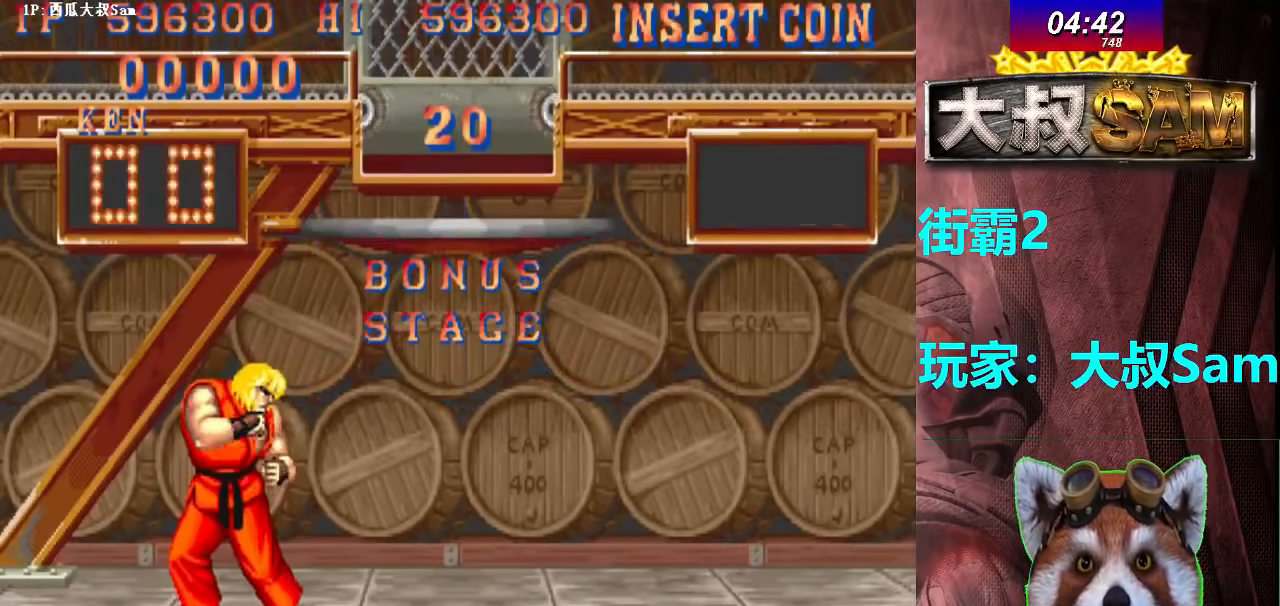
{"buttons": [], "left_stick": "center", "events": []}
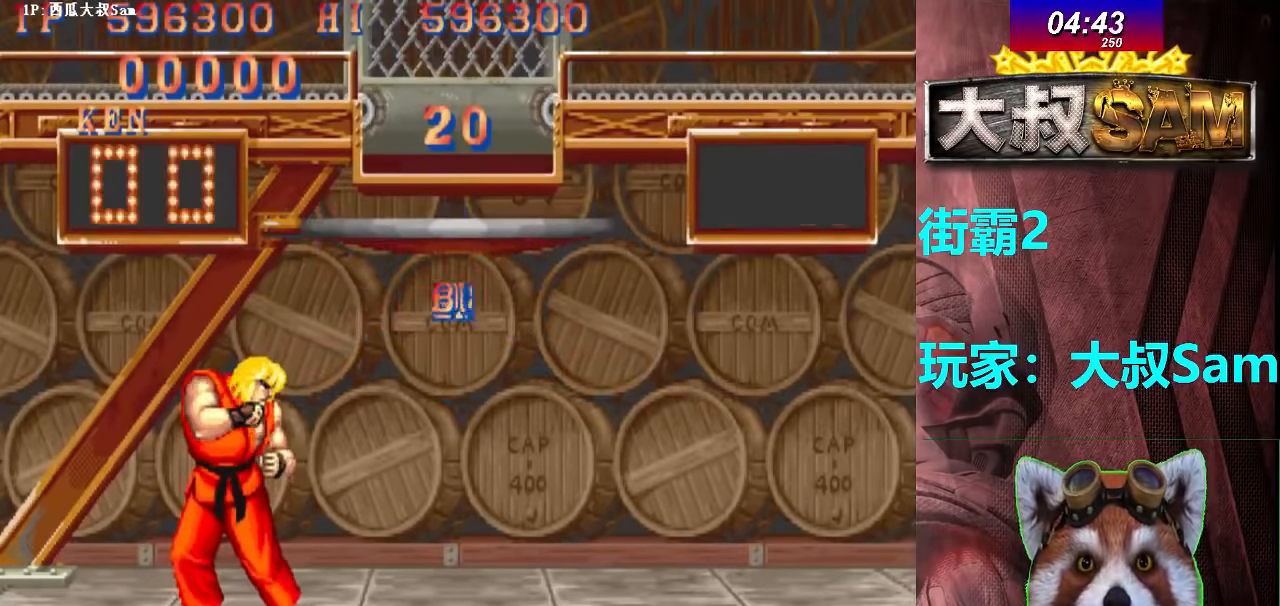
{"buttons": [], "left_stick": "center", "events": []}
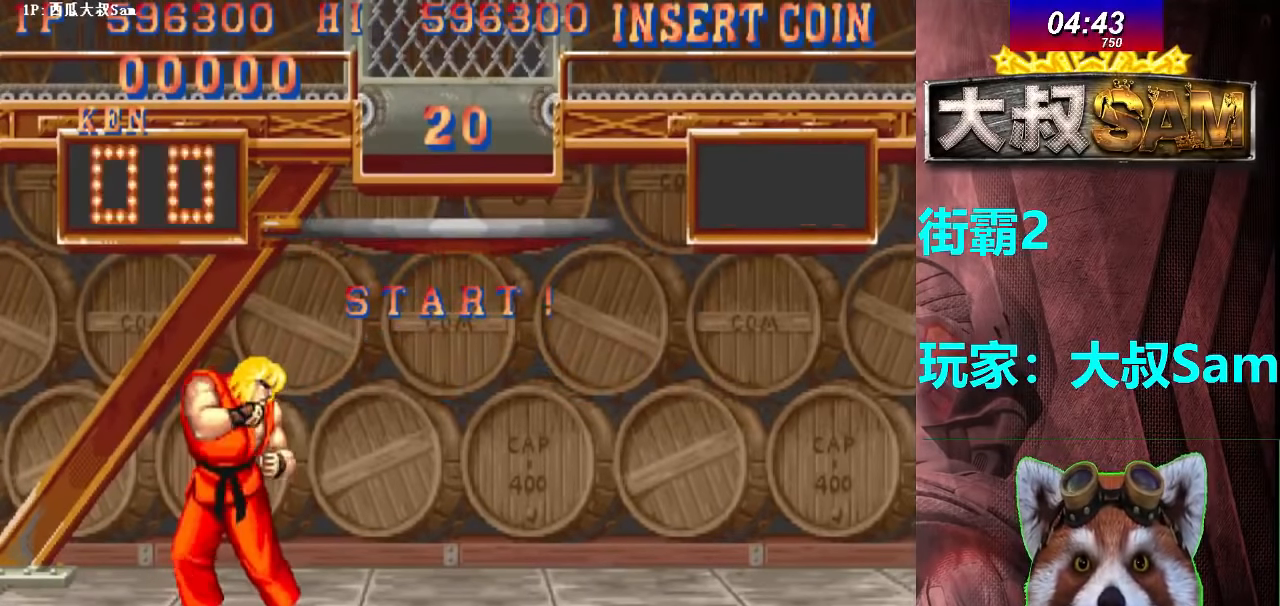
{"buttons": [], "left_stick": "center", "events": []}
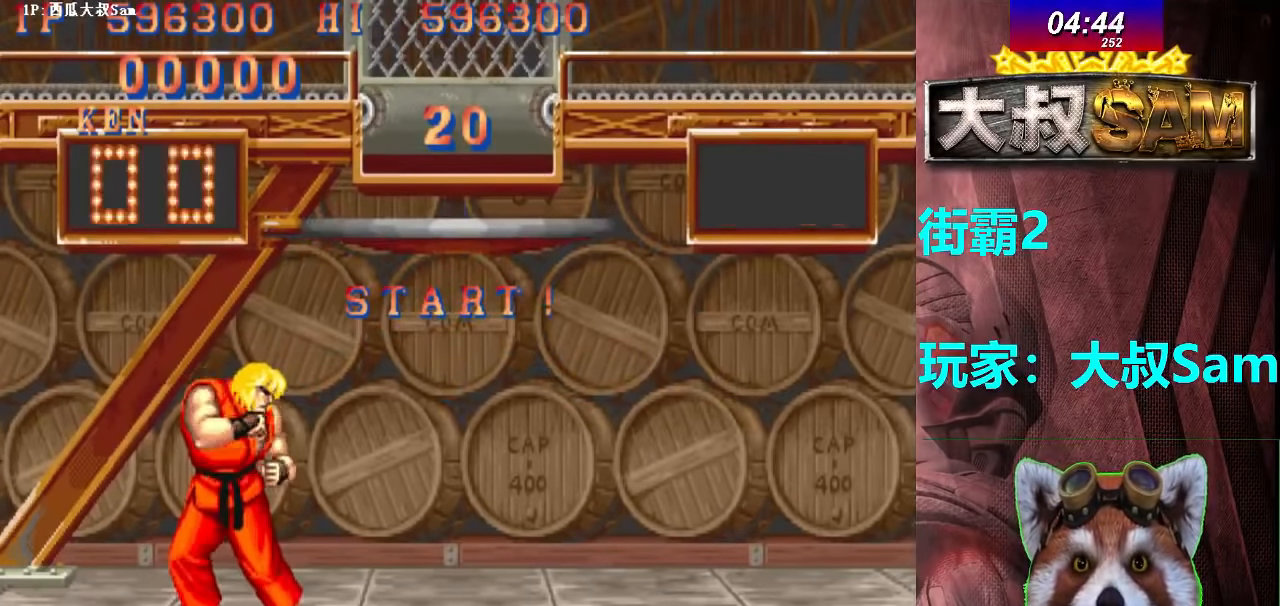
{"buttons": [], "left_stick": "center", "events": []}
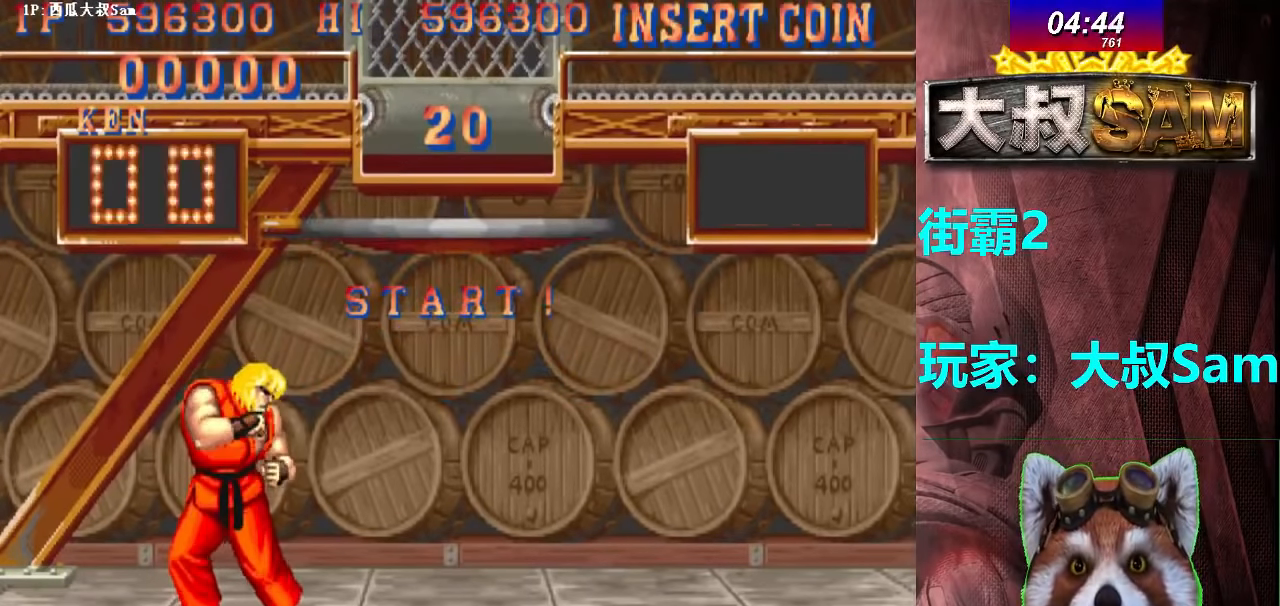
{"buttons": [], "left_stick": "center", "events": []}
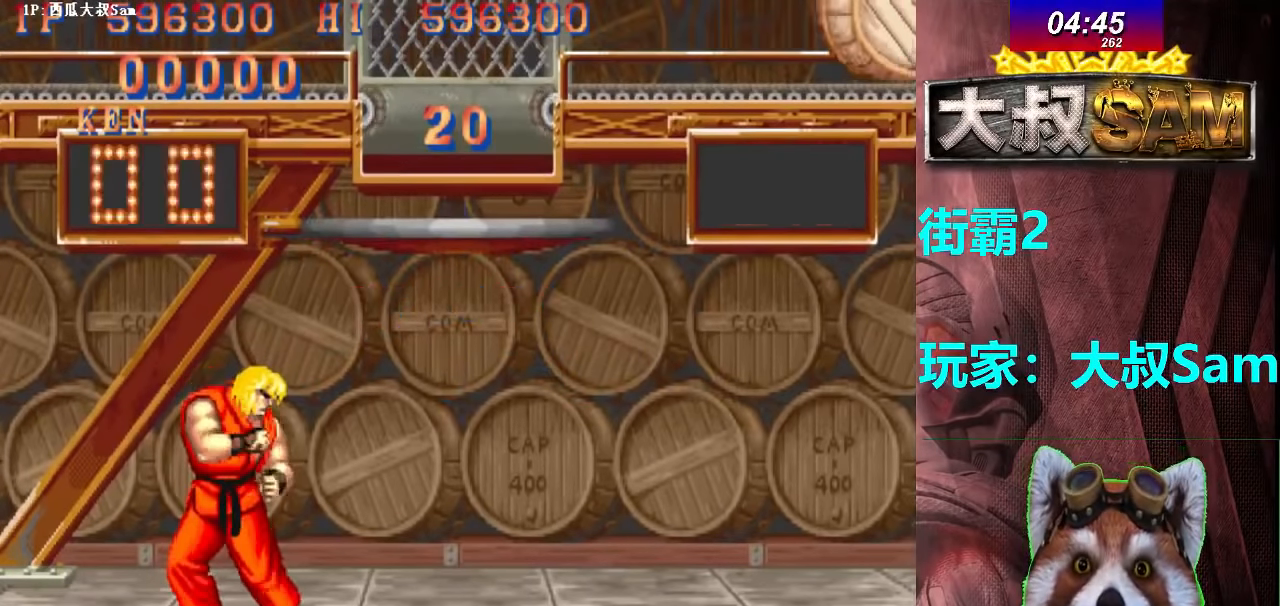
{"buttons": [], "left_stick": "center", "events": []}
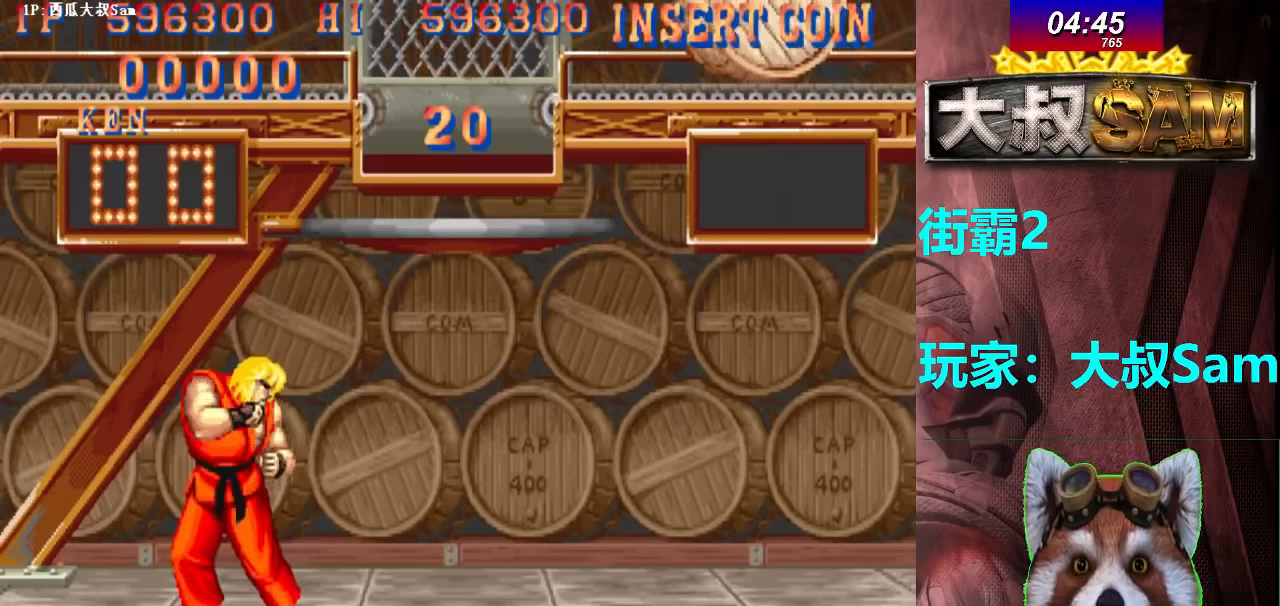
{"buttons": [], "left_stick": "down", "events": [[350, "left_stick", "right"], [450, "left_stick", "down"]]}
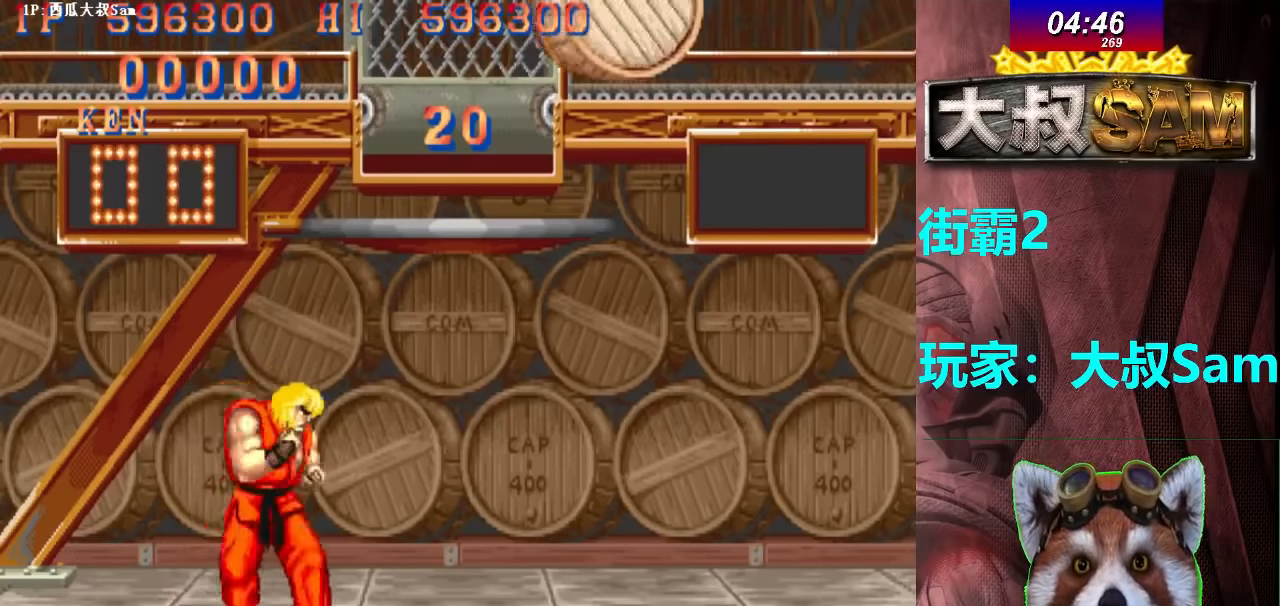
{"buttons": [], "left_stick": "center", "events": [[50, "A", "down"], [117, "left_stick", "center"], [133, "A", "up"]]}